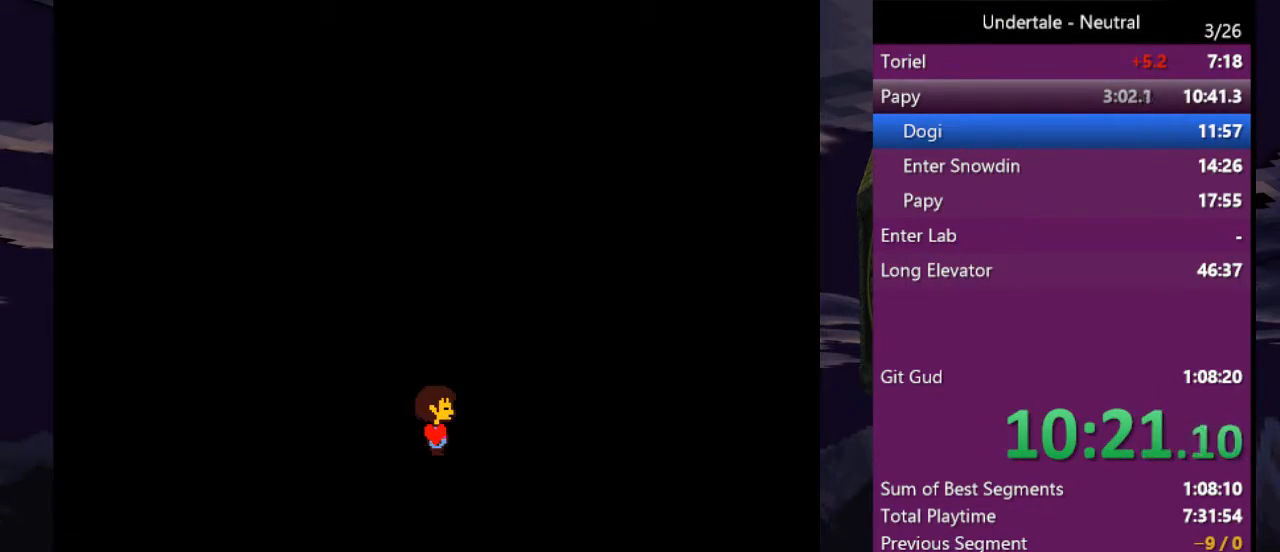
Gameplay with keyboard; each line is a JSON object with the keys held at the frame after it. "events" lists presses ("down") and releases ("up") of "c", "ctrl", "down", "left", "return", "right", "shift", "up", "x" and "z" between this image and that frame as [ms after this image, input, new state], when the widget could be followed in between. No other keys are recorded. Mouse input is not recorded.
{"keys": [], "events": []}
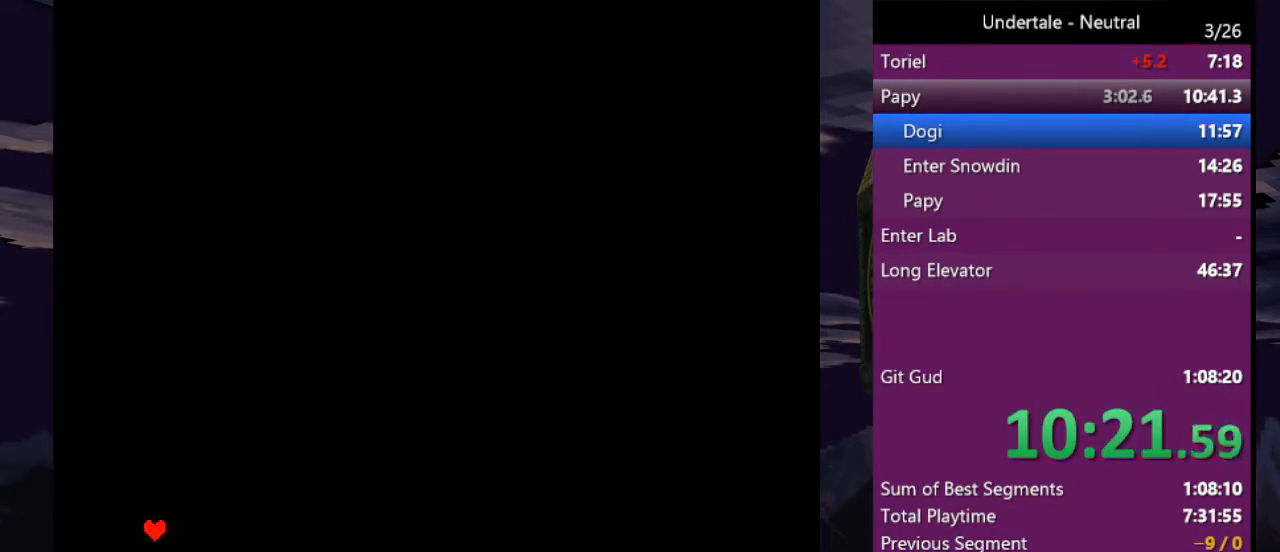
{"keys": ["left"], "events": [[400, "left", "down"], [433, "left", "up"], [467, "left", "down"]]}
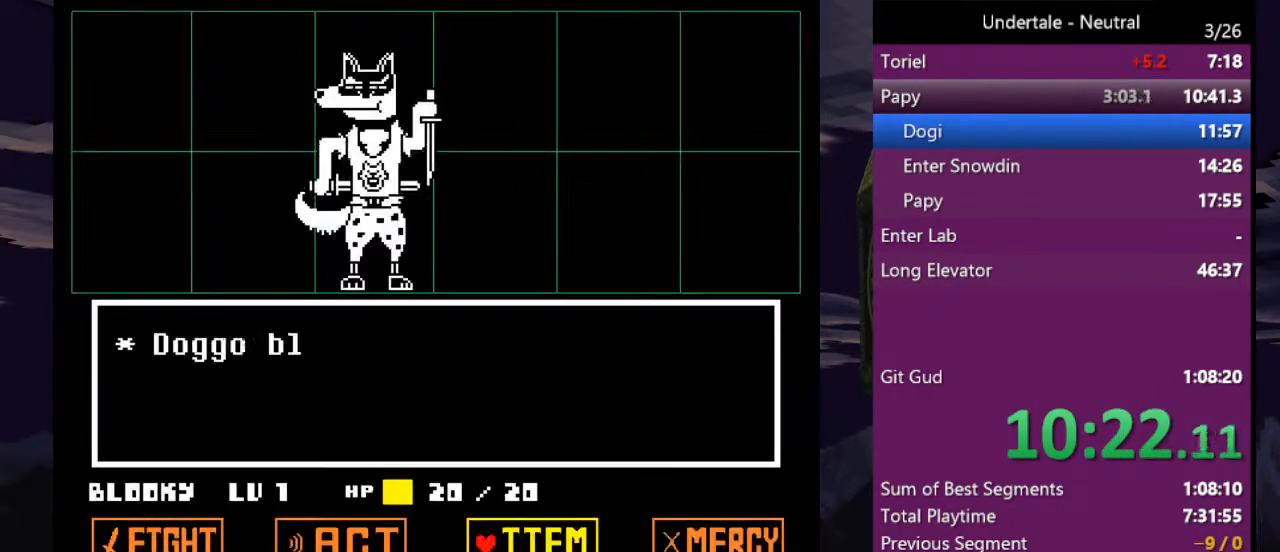
{"keys": ["x"], "events": [[67, "left", "up"], [167, "z", "down"], [200, "return", "down"], [267, "return", "up"], [267, "z", "up"], [300, "return", "down"], [300, "z", "down"], [367, "z", "up"], [400, "return", "up"], [400, "z", "down"], [433, "return", "down"], [500, "return", "up"], [500, "x", "down"], [500, "z", "up"]]}
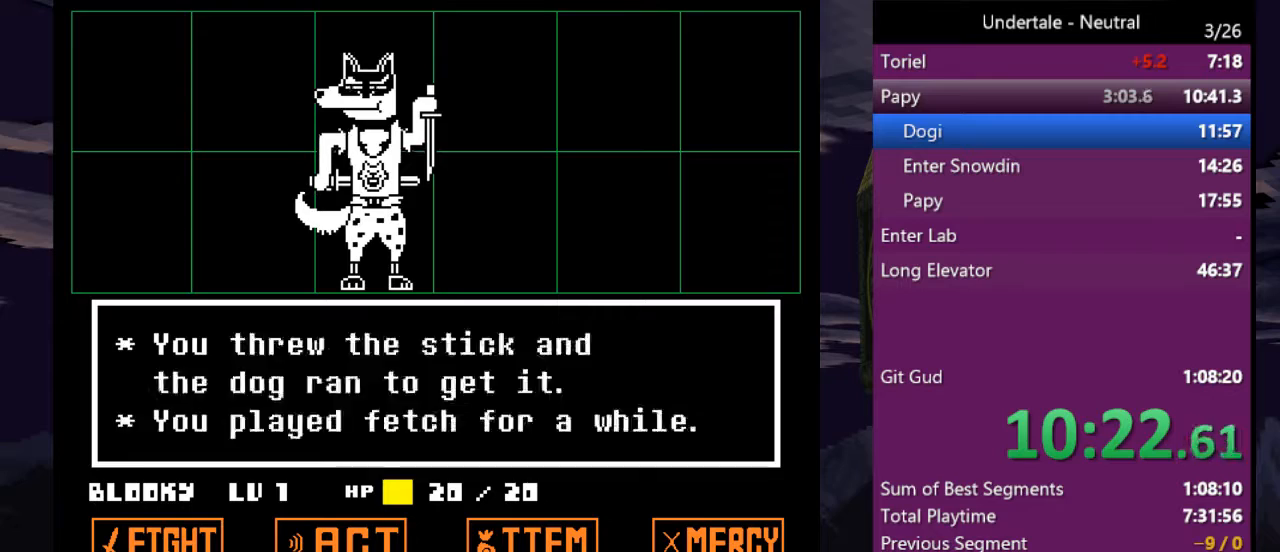
{"keys": [], "events": [[33, "shift", "down"], [100, "x", "up"], [100, "z", "down"], [133, "return", "down"], [133, "shift", "up"], [133, "x", "down"], [167, "return", "up"], [167, "shift", "down"], [167, "z", "up"], [233, "x", "up"], [233, "z", "down"], [267, "shift", "up"], [267, "z", "up"], [333, "shift", "down"], [333, "x", "down"], [367, "return", "down"], [367, "x", "up"], [367, "z", "down"], [400, "return", "up"], [400, "shift", "up"], [400, "x", "down"], [400, "z", "up"], [467, "shift", "down"], [500, "shift", "up"], [500, "x", "up"]]}
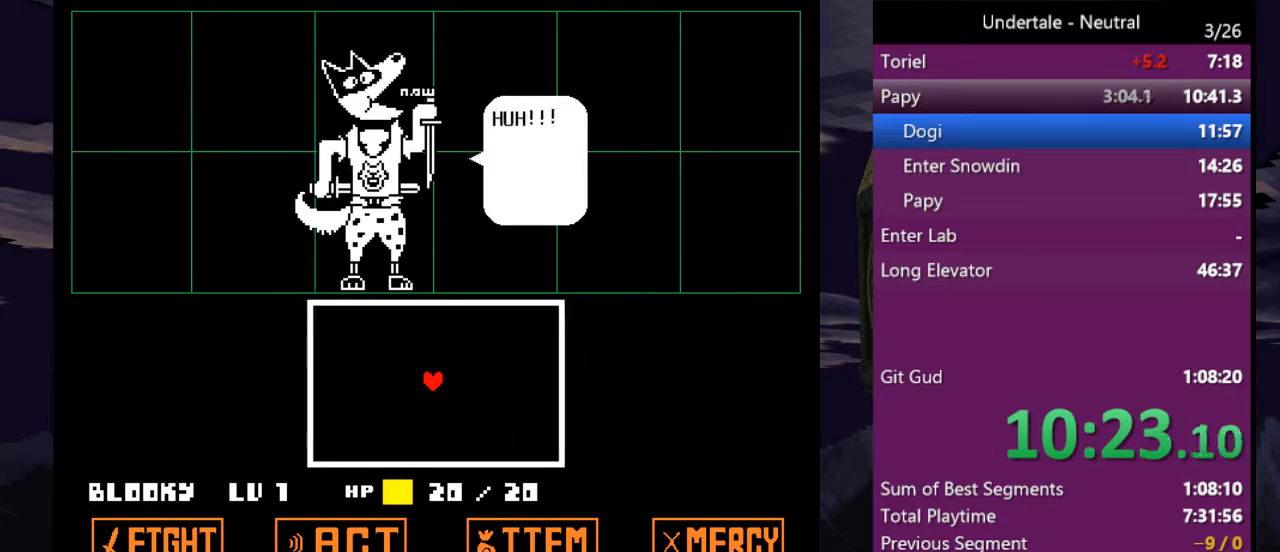
{"keys": ["right"], "events": [[67, "z", "down"], [167, "z", "up"], [200, "right", "down"], [200, "z", "down"], [233, "z", "up"]]}
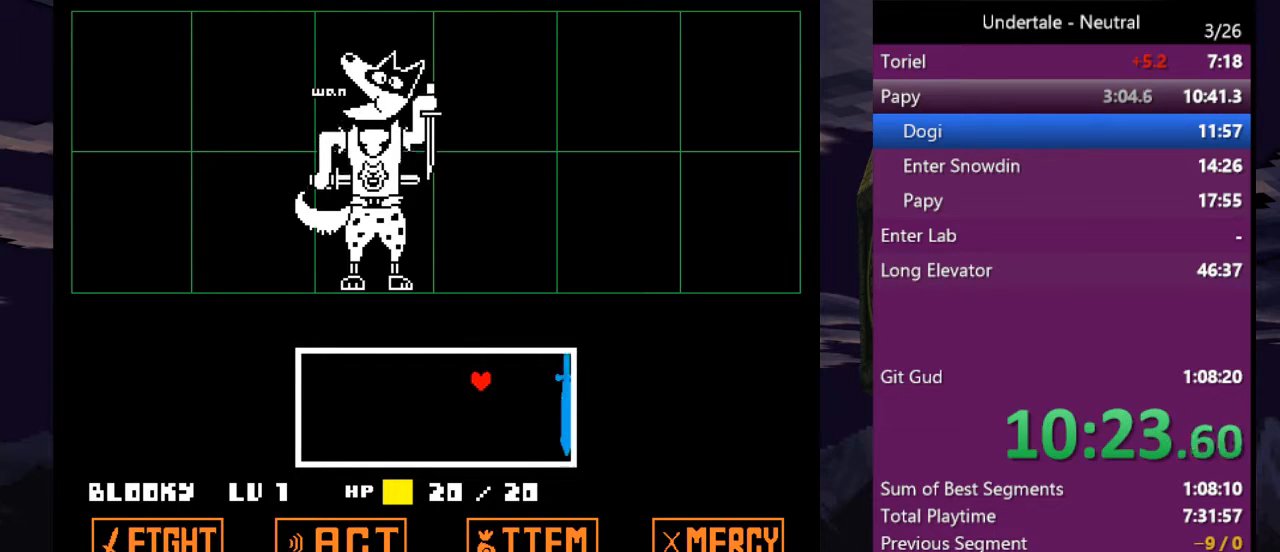
{"keys": [], "events": [[367, "right", "up"]]}
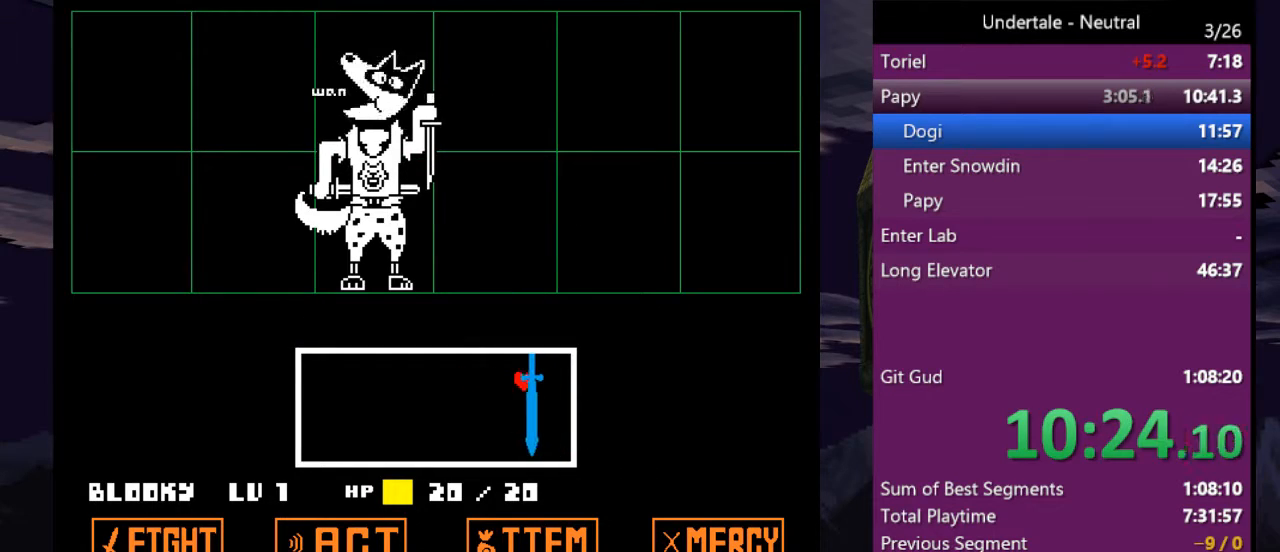
{"keys": ["left"], "events": [[467, "left", "down"]]}
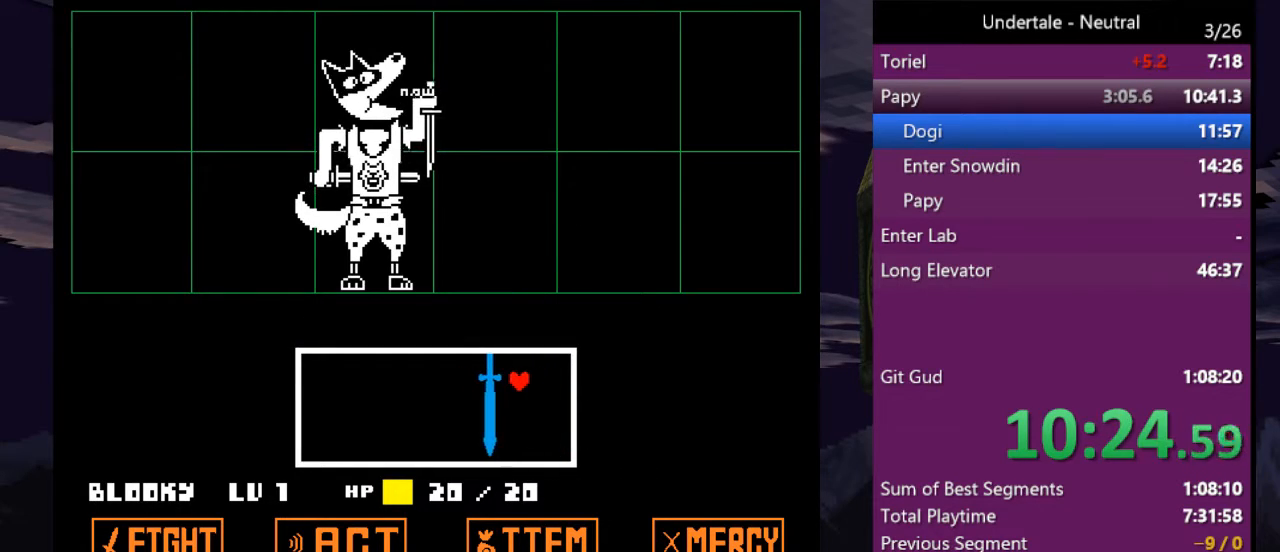
{"keys": ["left"], "events": []}
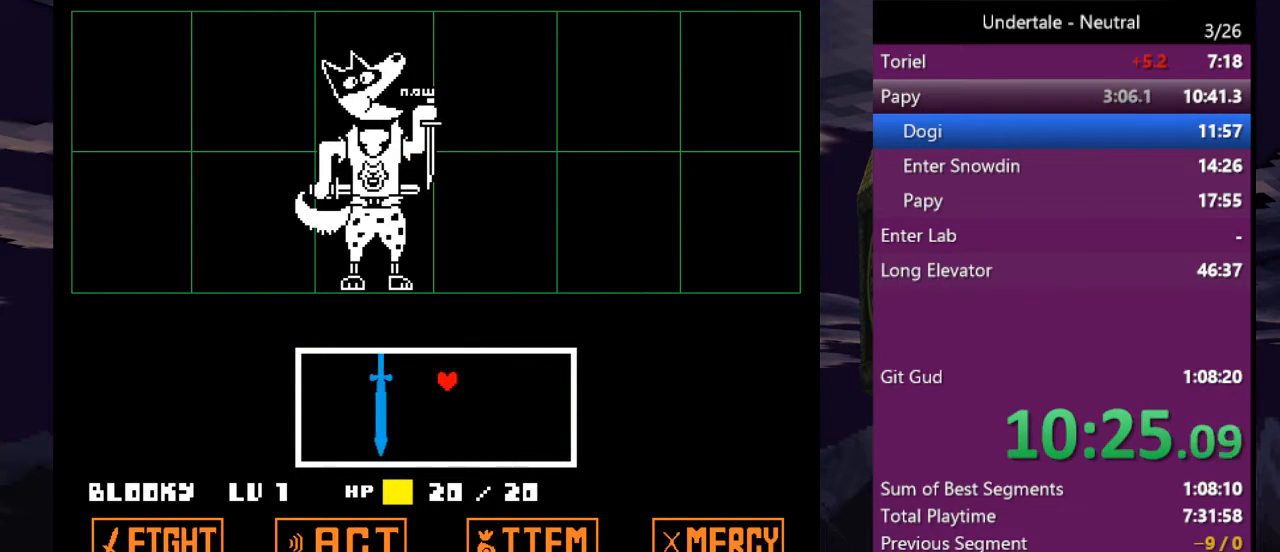
{"keys": ["left"], "events": []}
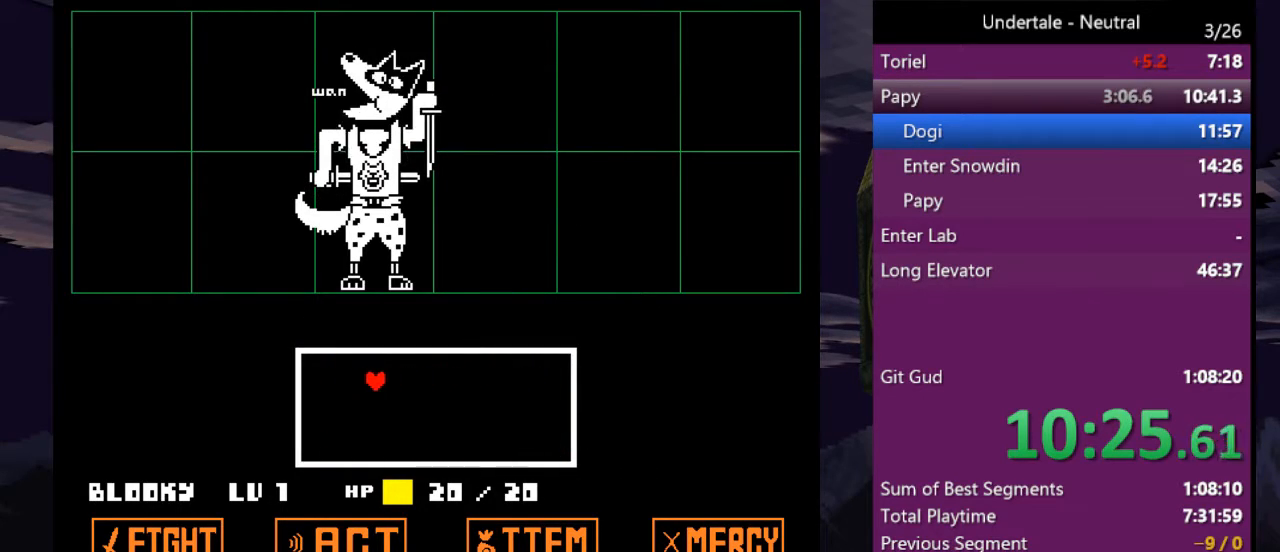
{"keys": ["left"], "events": []}
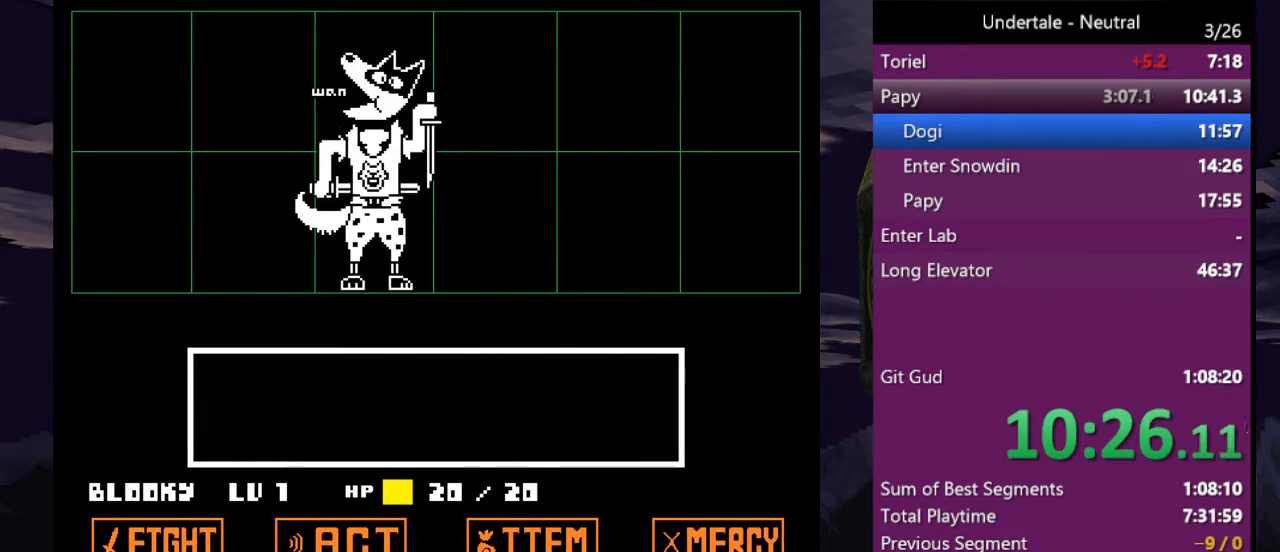
{"keys": ["z"], "events": [[133, "left", "up"], [400, "right", "down"], [467, "right", "up"], [467, "z", "down"]]}
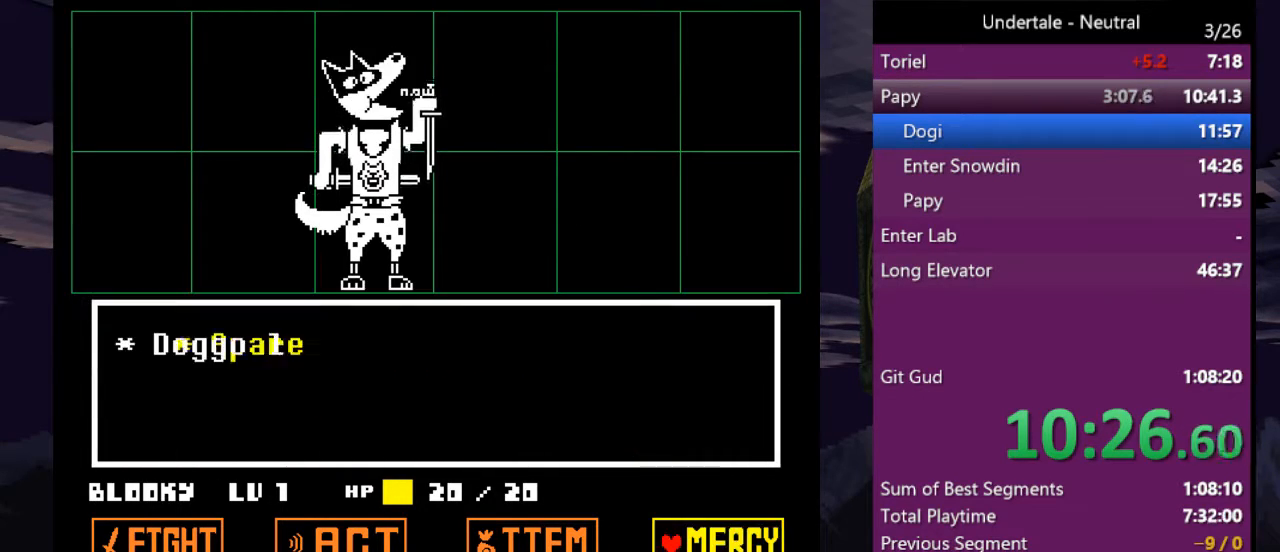
{"keys": ["z"], "events": [[67, "return", "down"], [67, "z", "up"], [133, "z", "down"], [167, "return", "up"], [200, "shift", "down"], [200, "z", "up"], [267, "x", "down"], [300, "return", "down"], [300, "shift", "up"], [300, "x", "up"], [300, "z", "down"], [400, "return", "up"], [400, "shift", "down"], [400, "x", "down"], [400, "z", "up"], [433, "shift", "up"], [500, "x", "up"], [500, "z", "down"]]}
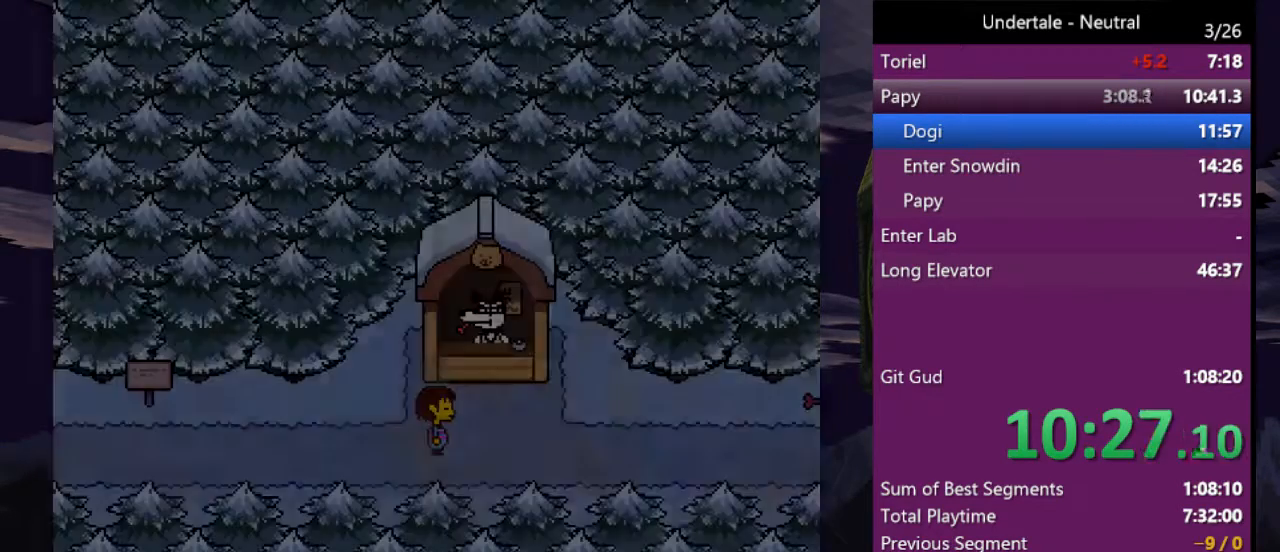
{"keys": ["right", "x"], "events": [[33, "z", "up"], [100, "x", "down"], [133, "right", "down"], [133, "z", "down"], [167, "z", "up"], [233, "down", "down"], [267, "x", "up"], [267, "z", "down"], [333, "x", "down"], [333, "z", "up"], [400, "down", "up"], [400, "x", "up"], [400, "z", "down"], [467, "x", "down"], [467, "z", "up"]]}
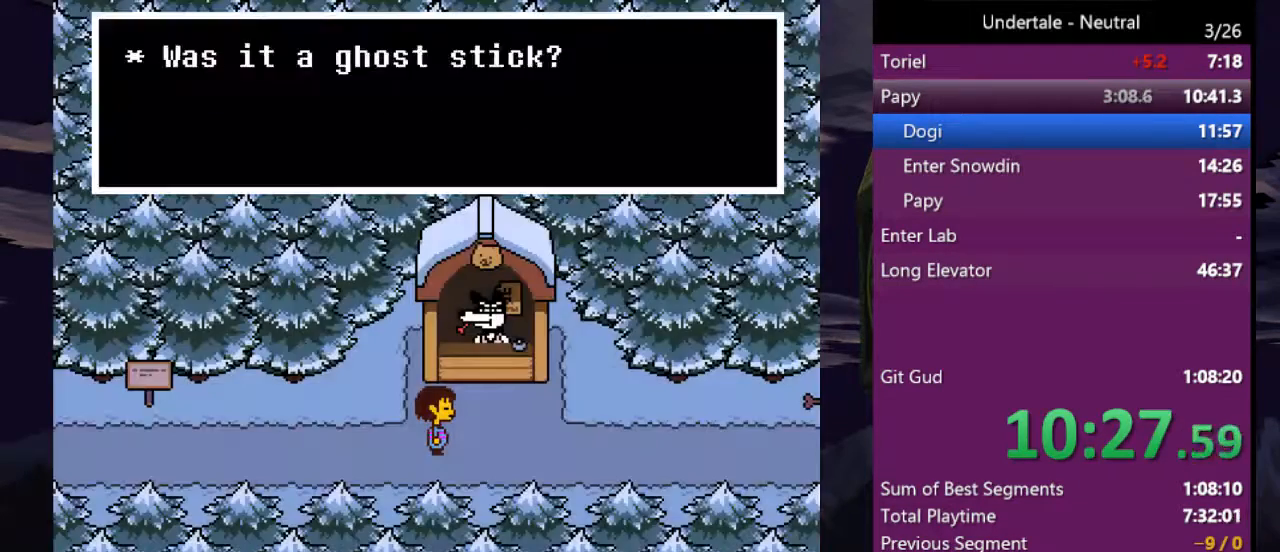
{"keys": ["right"], "events": [[67, "return", "down"], [67, "shift", "down"], [67, "x", "up"], [67, "z", "down"], [100, "x", "down"], [133, "z", "up"], [200, "x", "up"], [200, "z", "down"], [233, "shift", "up"], [233, "x", "down"], [300, "return", "up"], [300, "shift", "down"], [300, "z", "up"], [333, "x", "up"], [333, "z", "down"], [400, "shift", "up"], [400, "z", "up"]]}
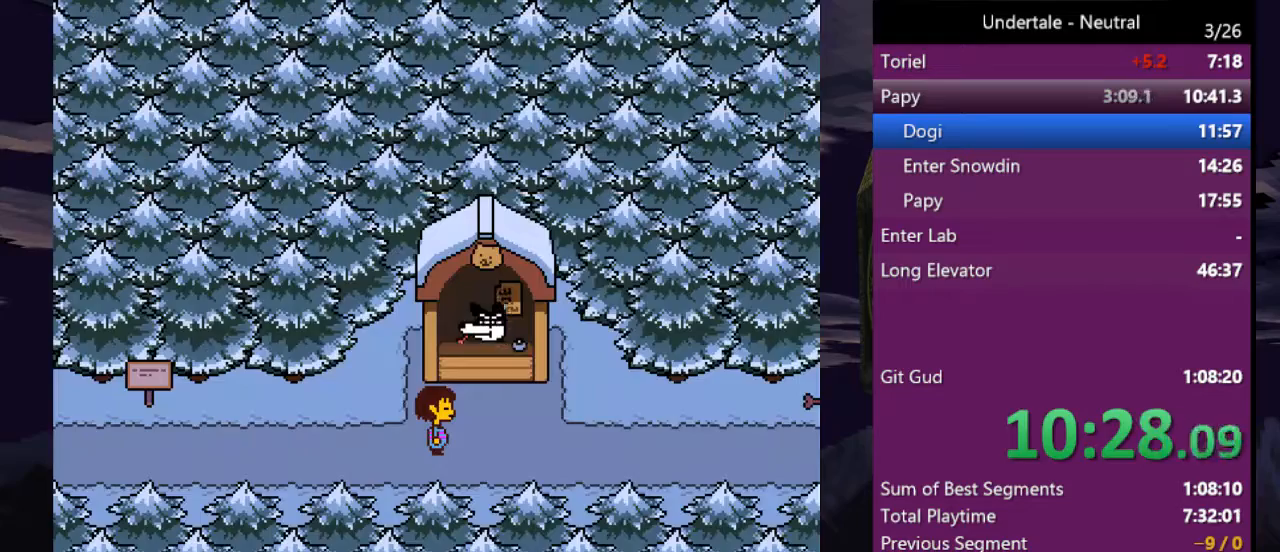
{"keys": ["right"], "events": [[133, "z", "down"], [167, "z", "up"]]}
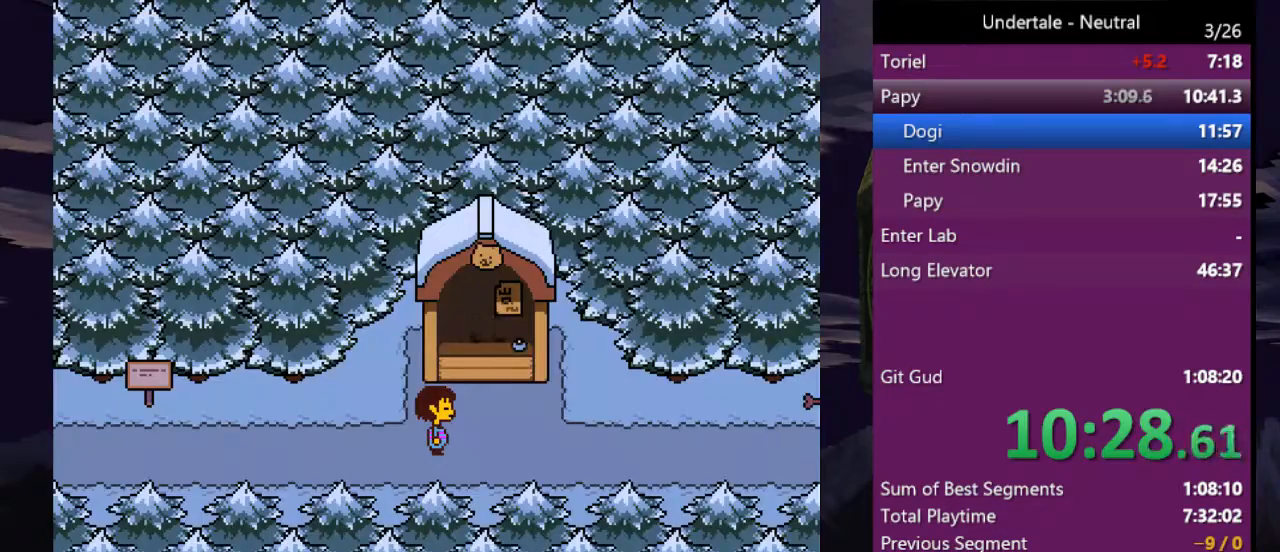
{"keys": ["right"], "events": []}
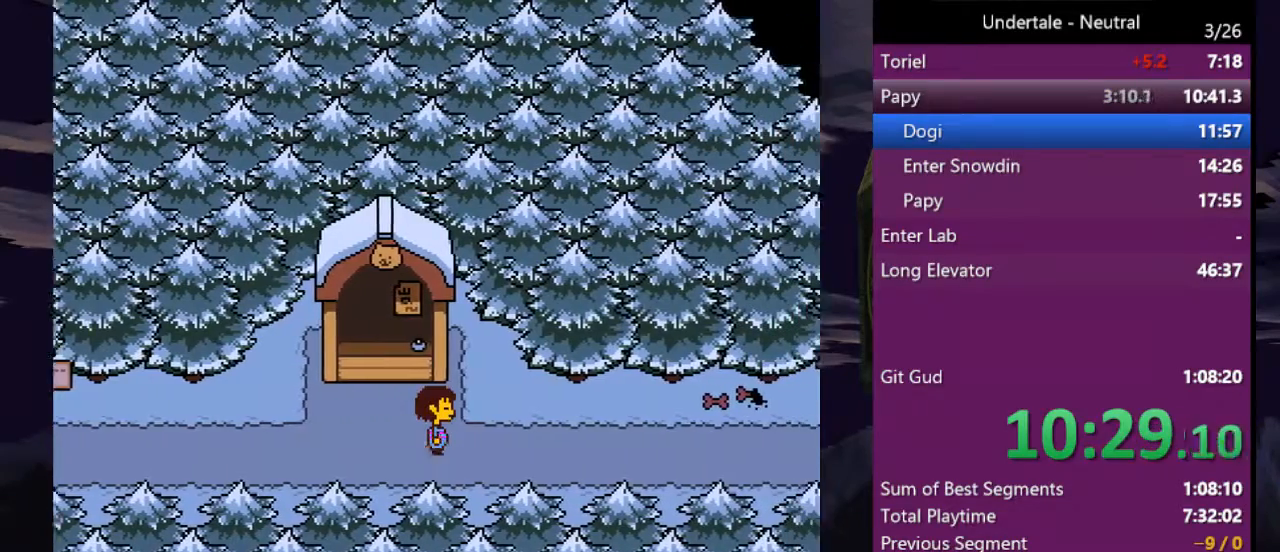
{"keys": ["right"], "events": []}
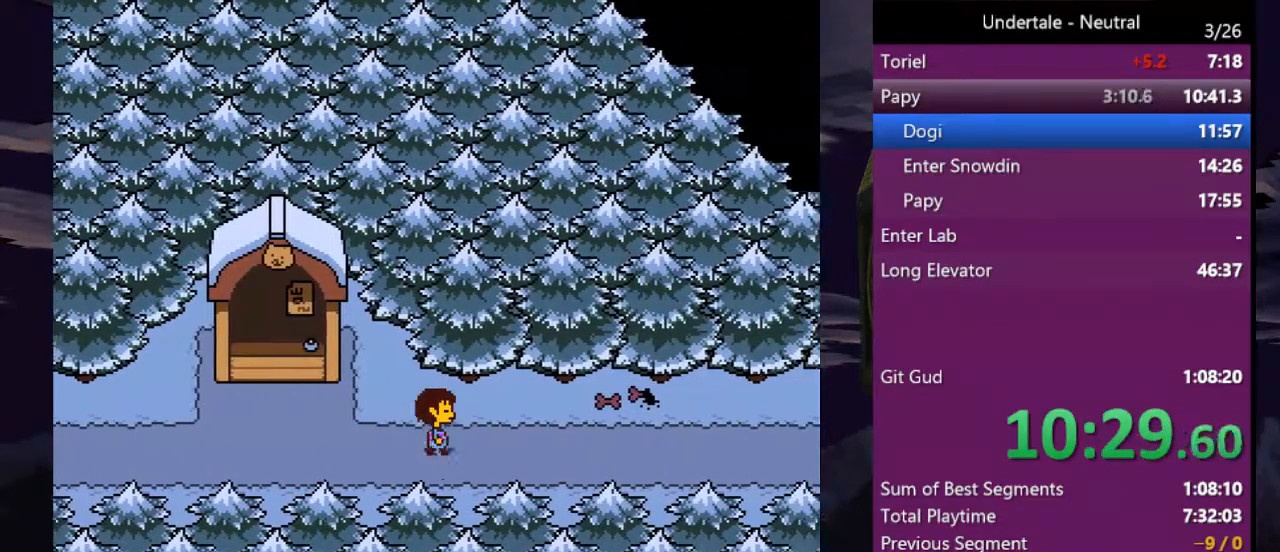
{"keys": ["right"], "events": []}
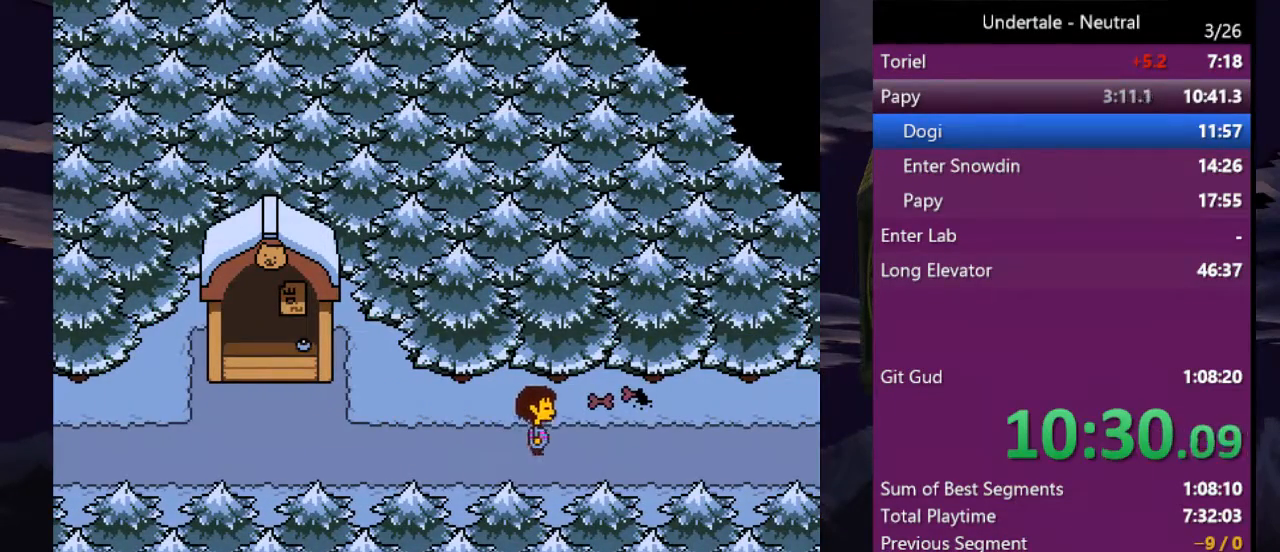
{"keys": ["right"], "events": []}
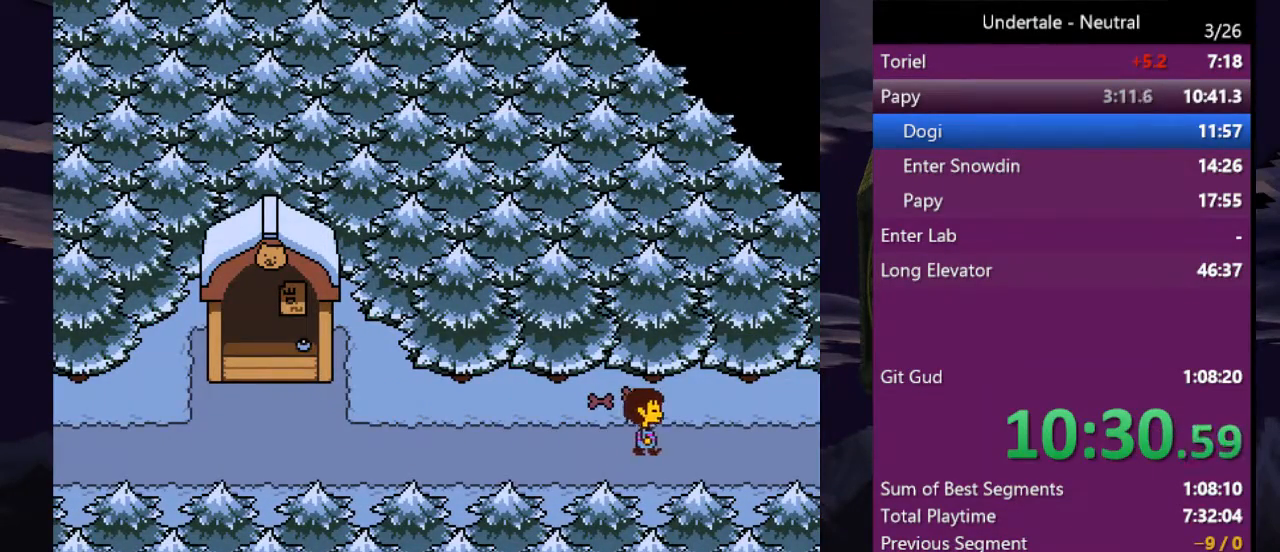
{"keys": ["right"], "events": []}
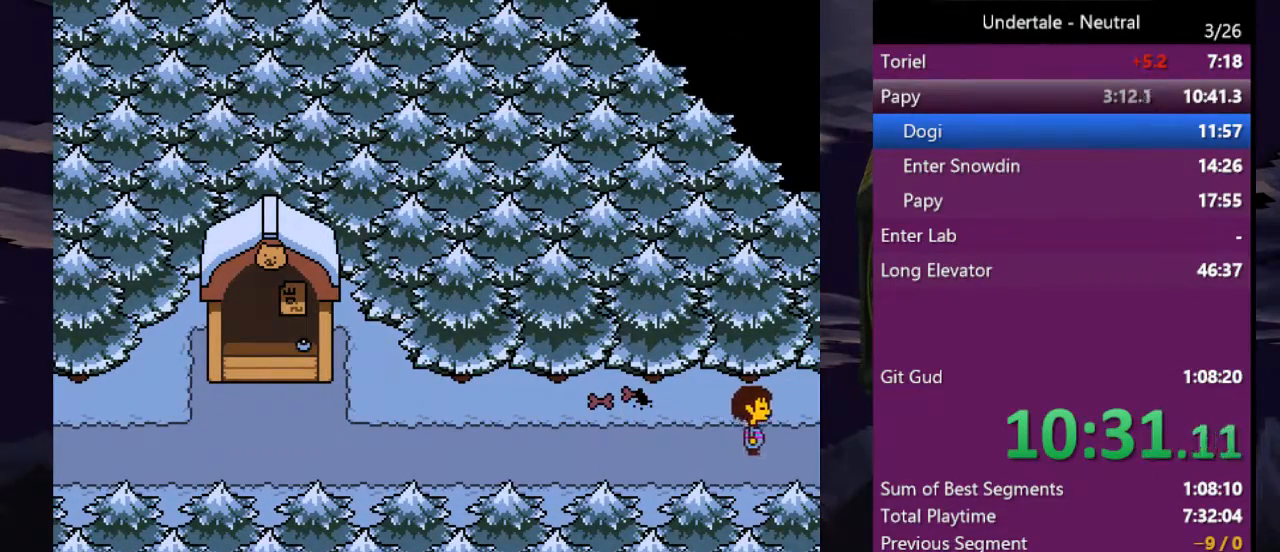
{"keys": ["right"], "events": []}
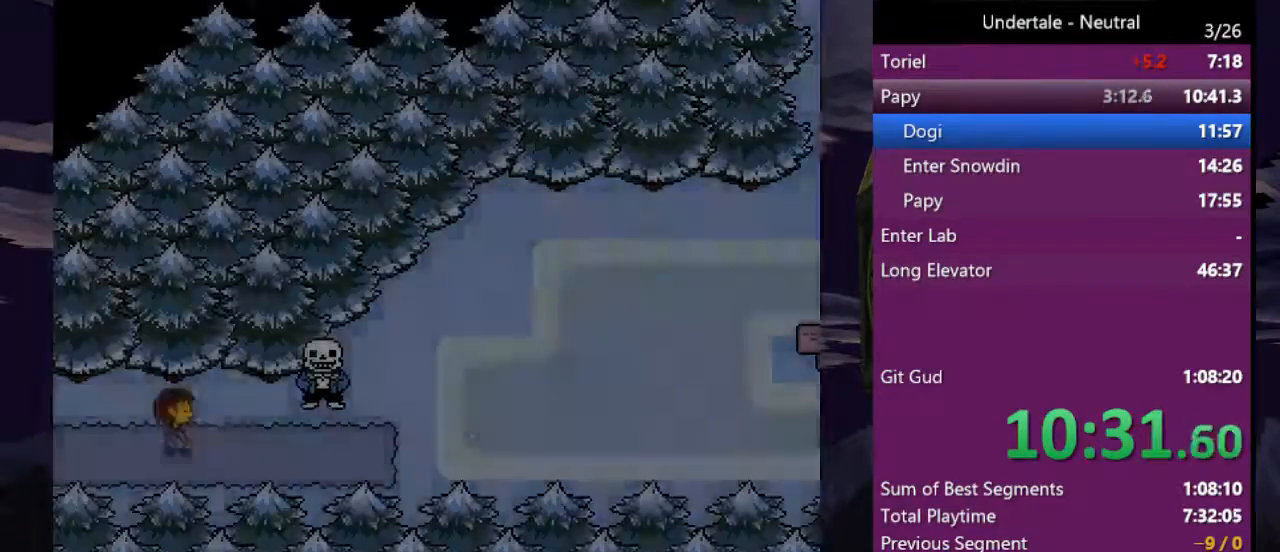
{"keys": ["right"], "events": []}
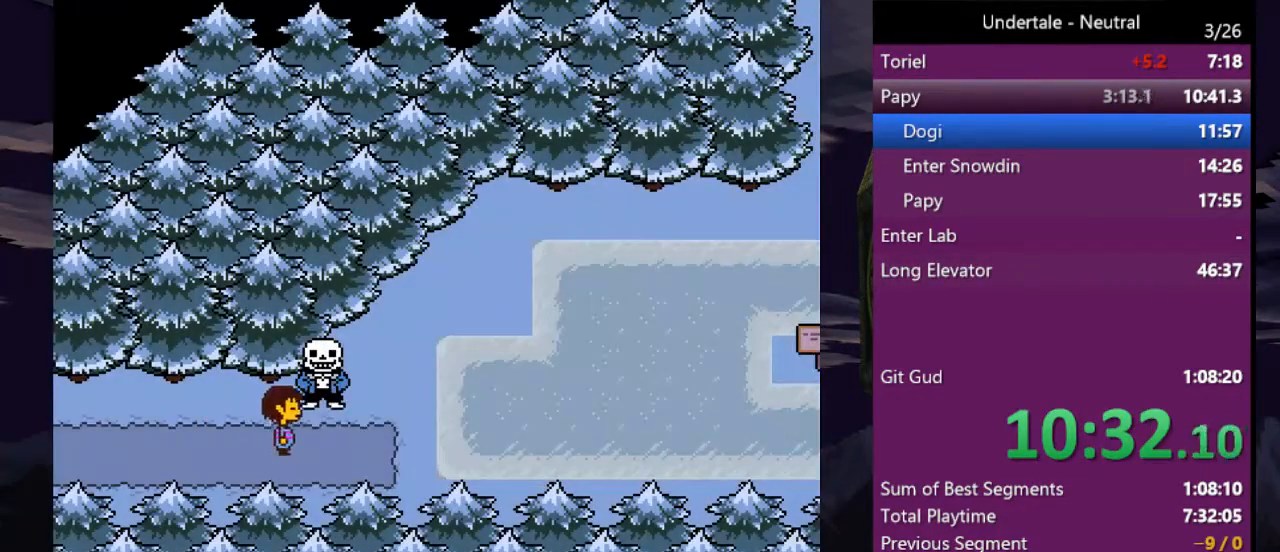
{"keys": ["right"], "events": []}
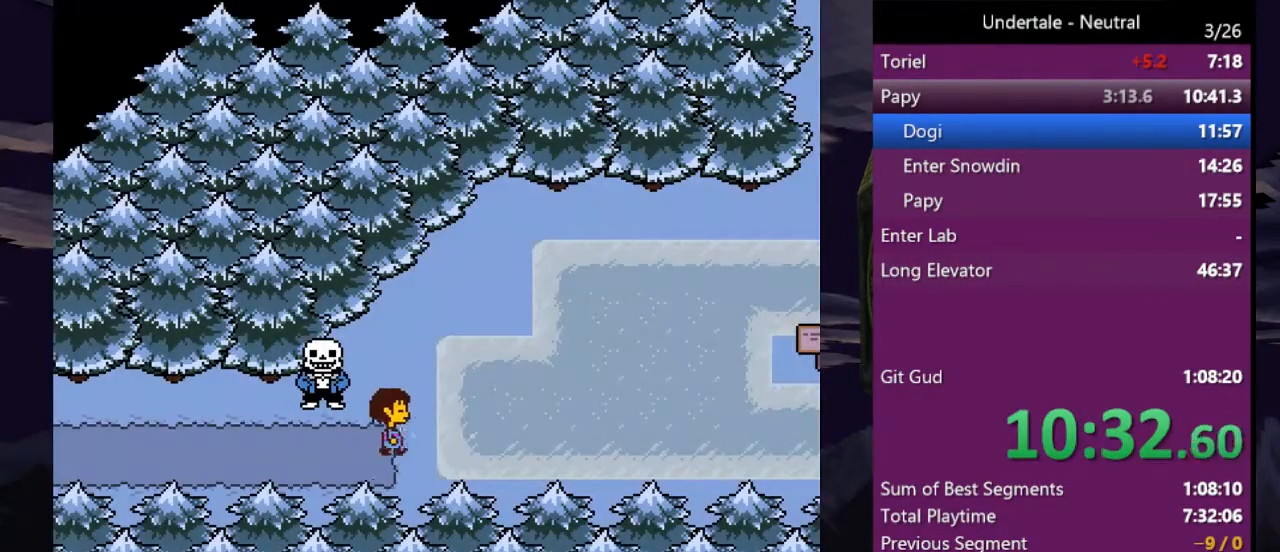
{"keys": ["right"], "events": []}
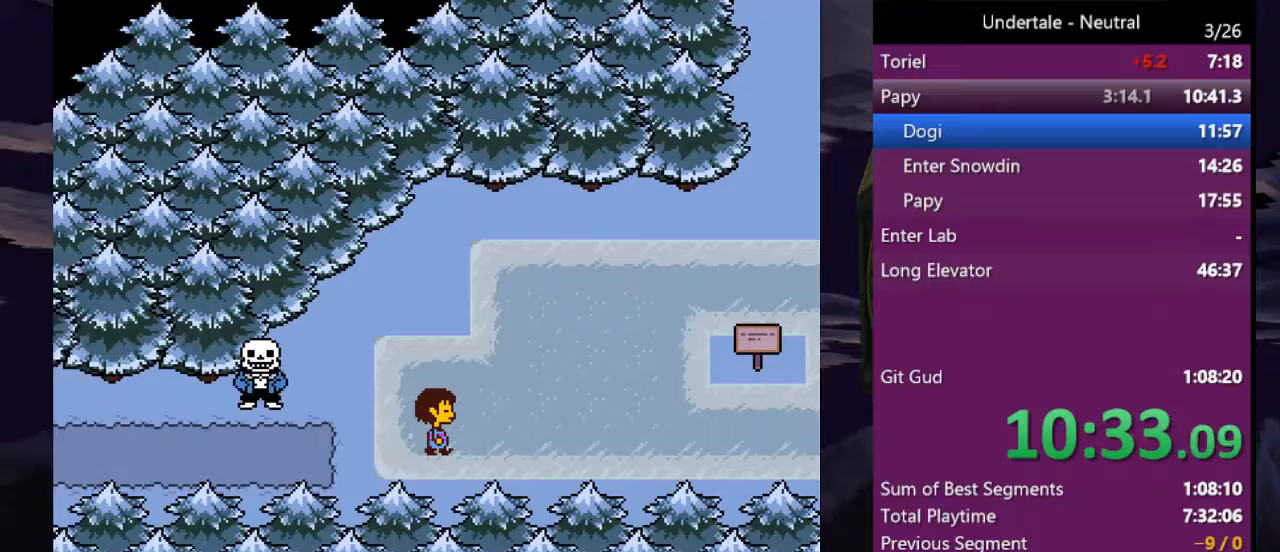
{"keys": [], "events": [[233, "right", "up"]]}
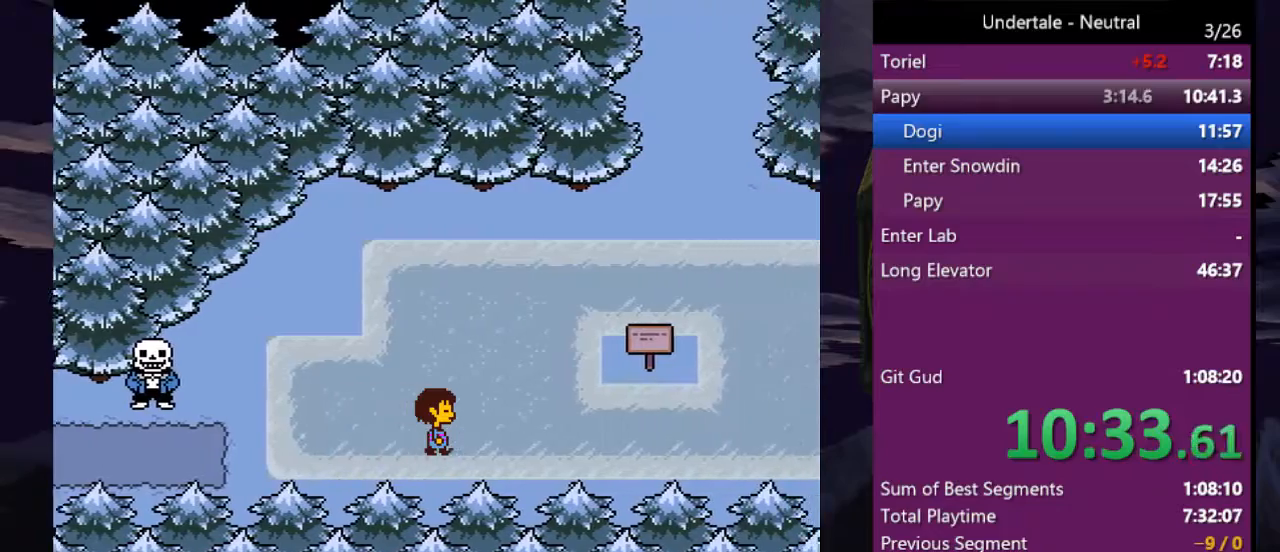
{"keys": ["right"], "events": [[67, "right", "down"], [100, "down", "down"], [233, "left", "down"], [233, "right", "up"], [300, "down", "up"], [400, "up", "down"], [433, "left", "up"], [467, "right", "down"], [467, "up", "up"]]}
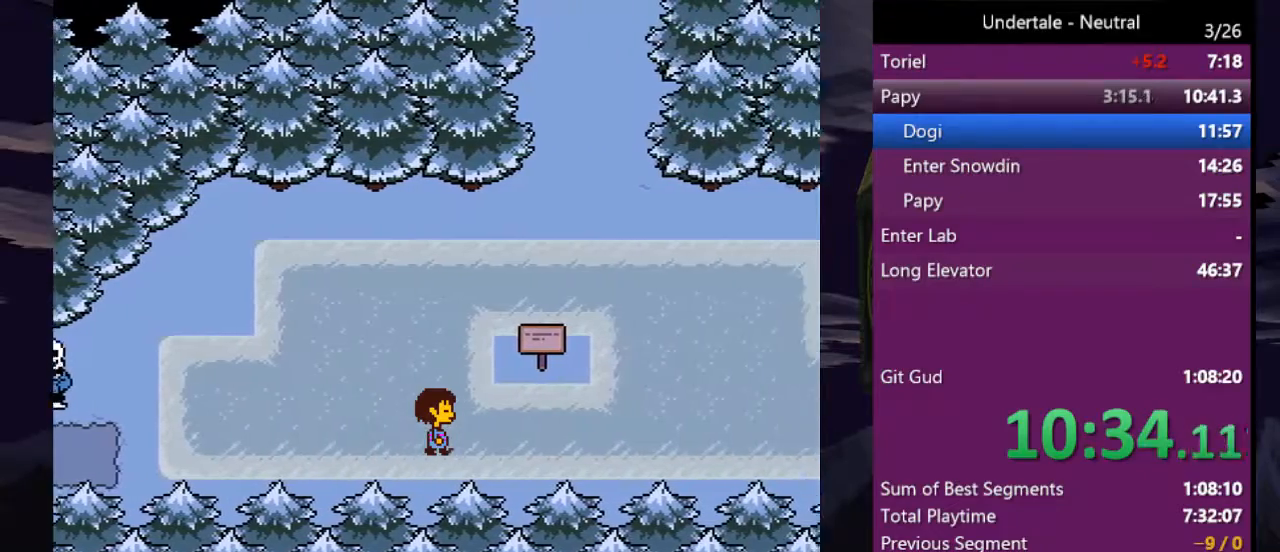
{"keys": ["right"], "events": [[133, "down", "down"], [200, "right", "up"], [267, "down", "up"], [267, "left", "down"], [367, "up", "down"], [400, "left", "up"], [433, "right", "down"], [433, "up", "up"]]}
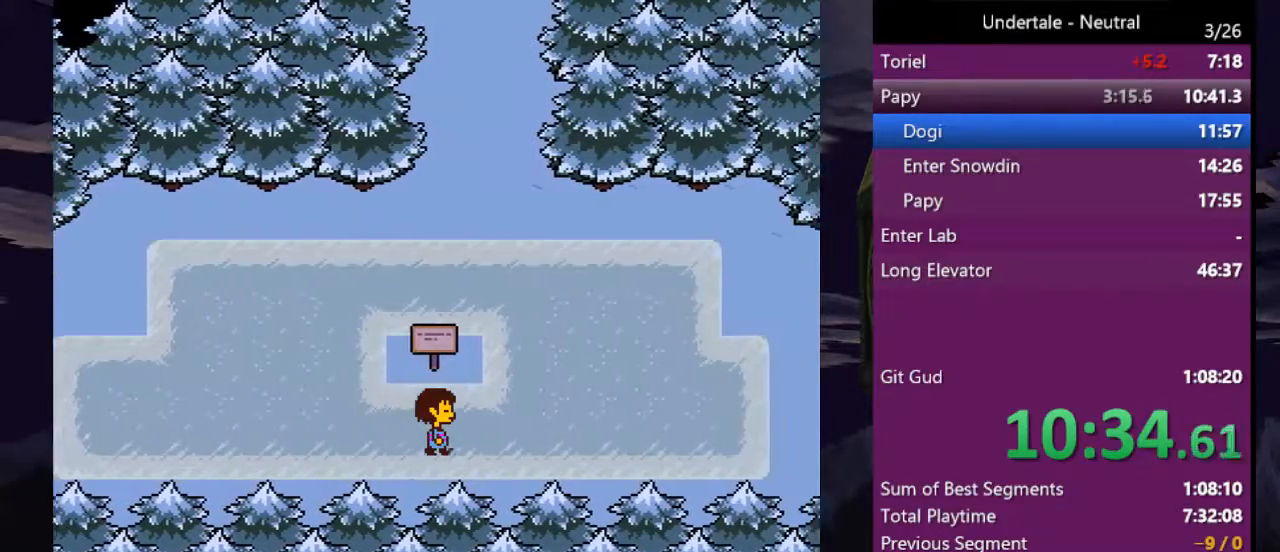
{"keys": ["right"], "events": []}
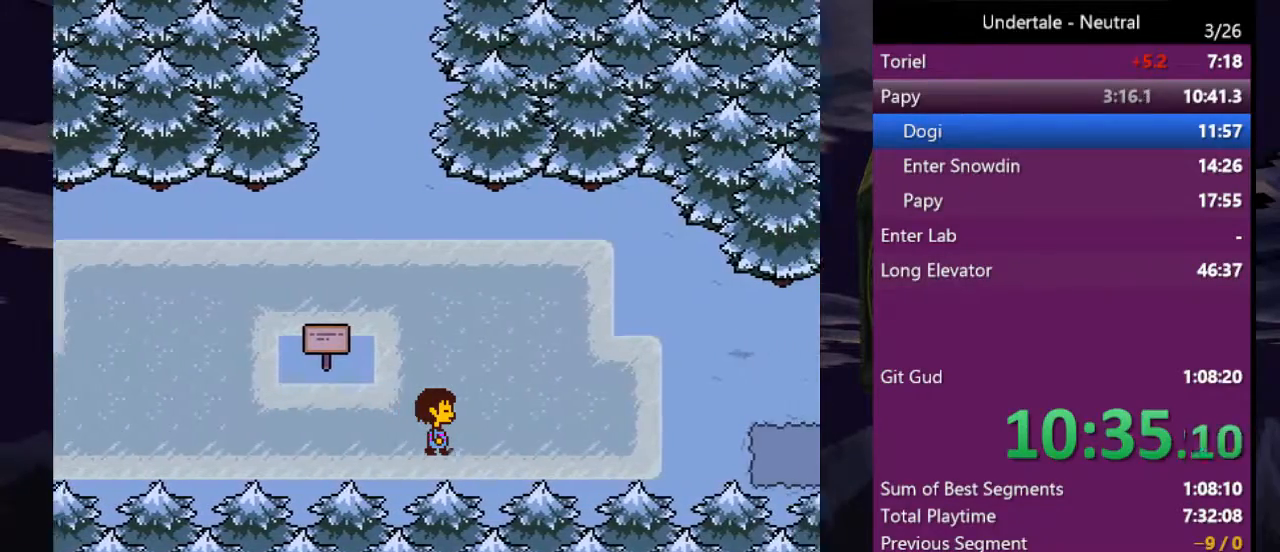
{"keys": ["right"], "events": []}
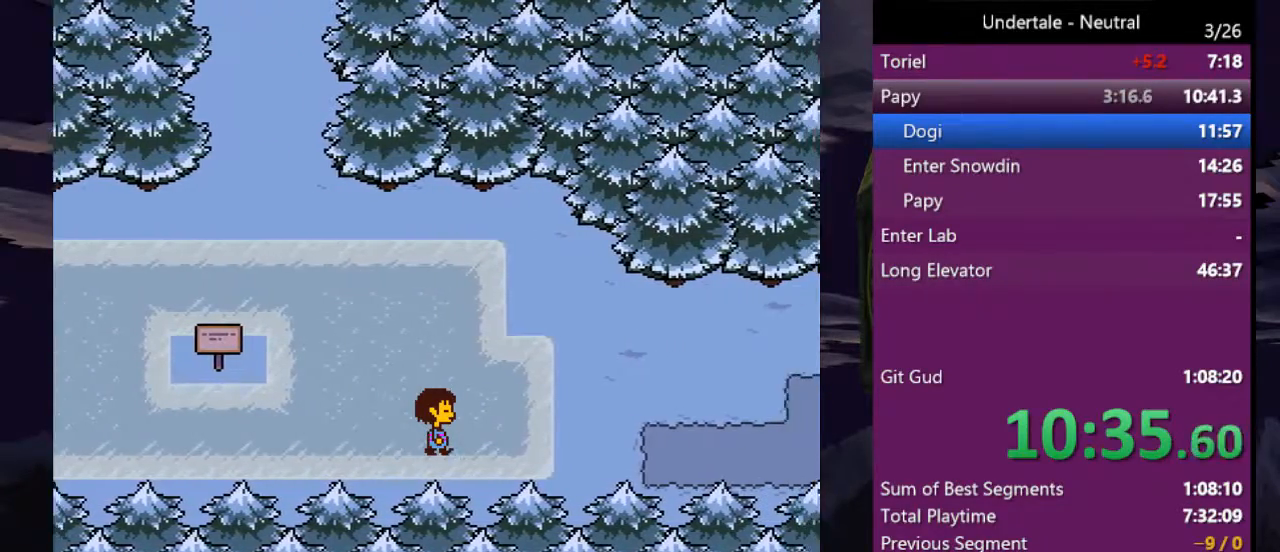
{"keys": ["right"], "events": []}
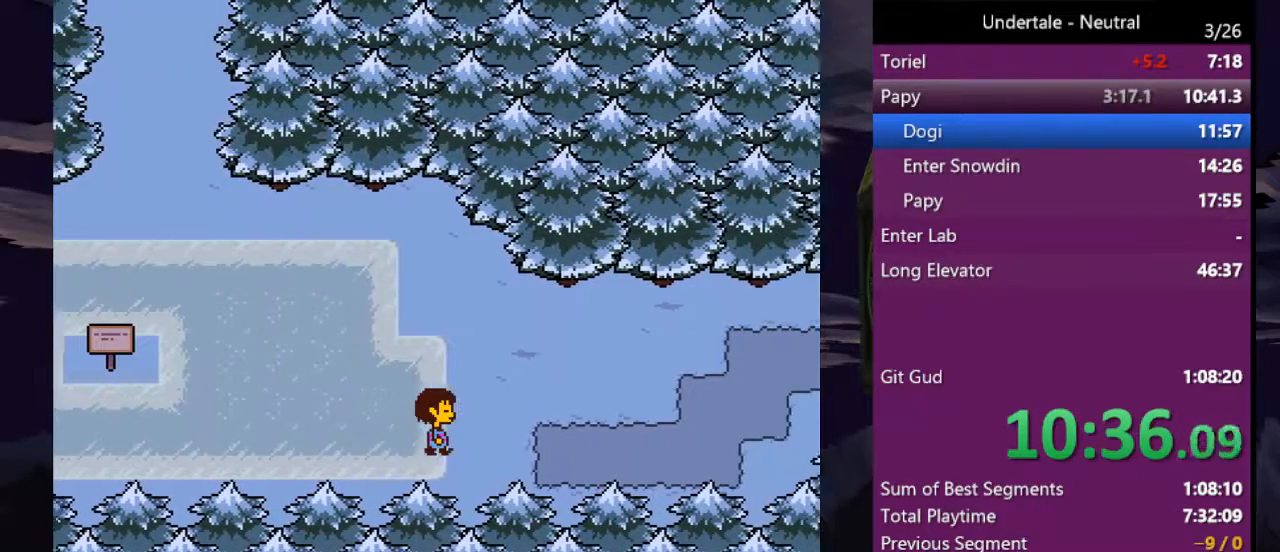
{"keys": ["right"], "events": []}